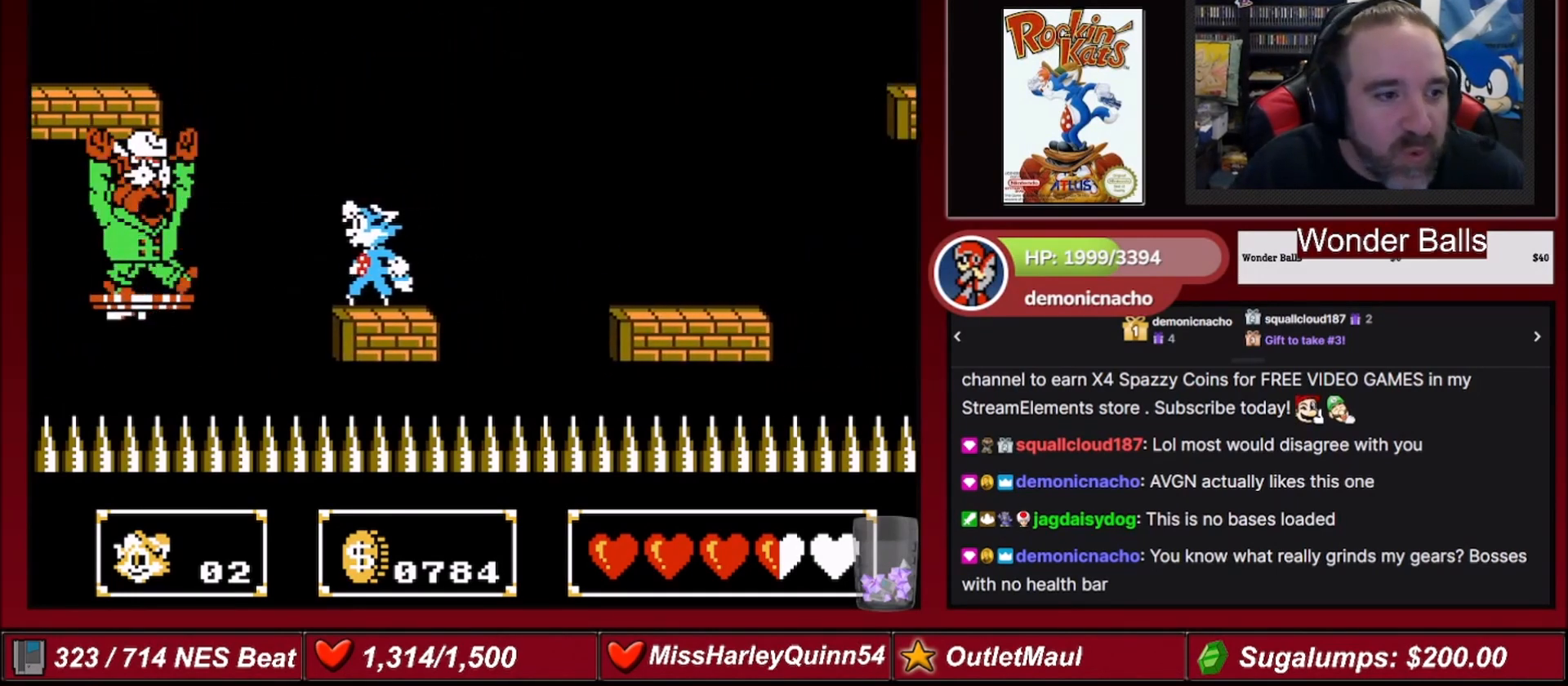
Gameplay with a controller (Nintendo layout); each line is a JSON object with the inputs held at the frame after it. "events" lists button and stick changes between this image and that frame as [ms after this image, input, new state], when the widget could be followed in between. Not read: L3 R3.
{"buttons": ["DPAD_RIGHT"], "events": [[267, "B", "down"], [400, "B", "up"], [434, "DPAD_RIGHT", "down"]]}
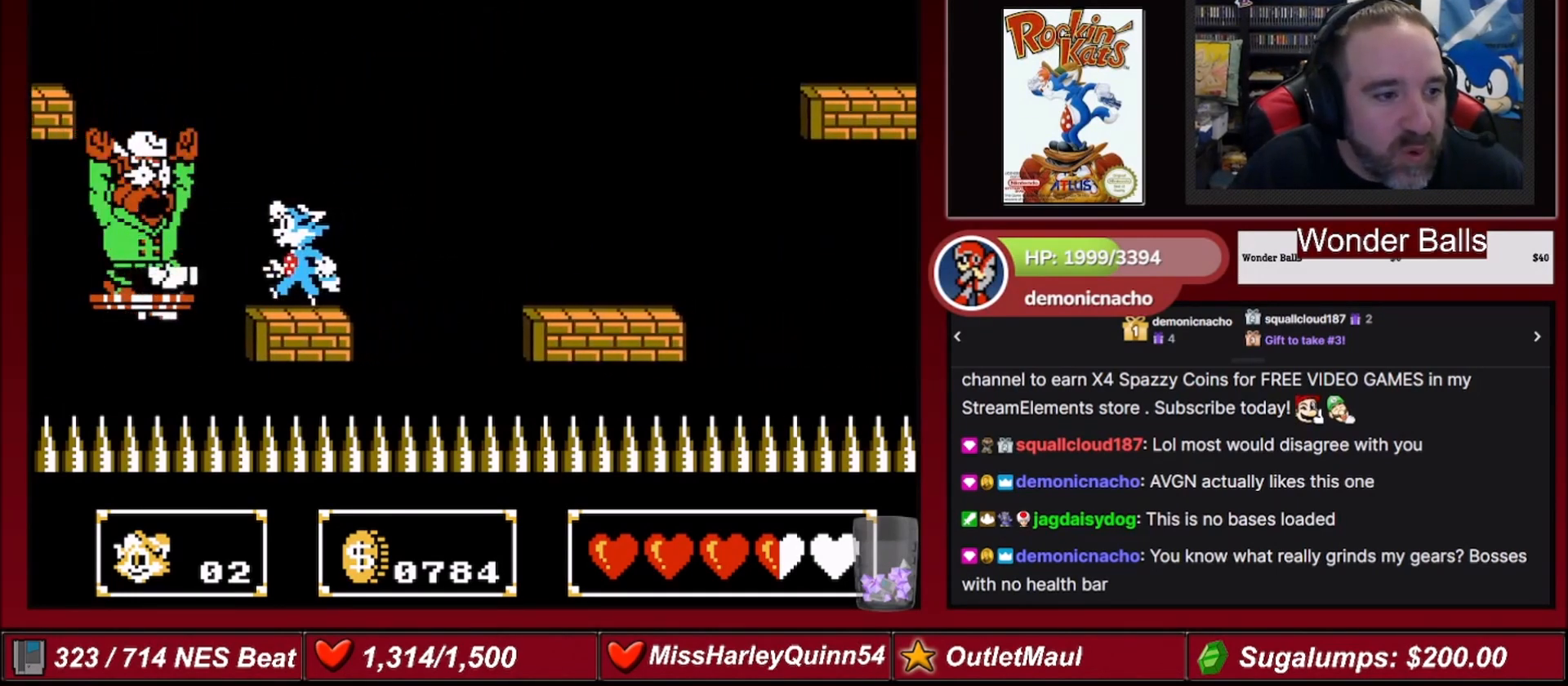
{"buttons": ["DPAD_RIGHT"], "events": [[67, "A", "down"], [501, "A", "up"]]}
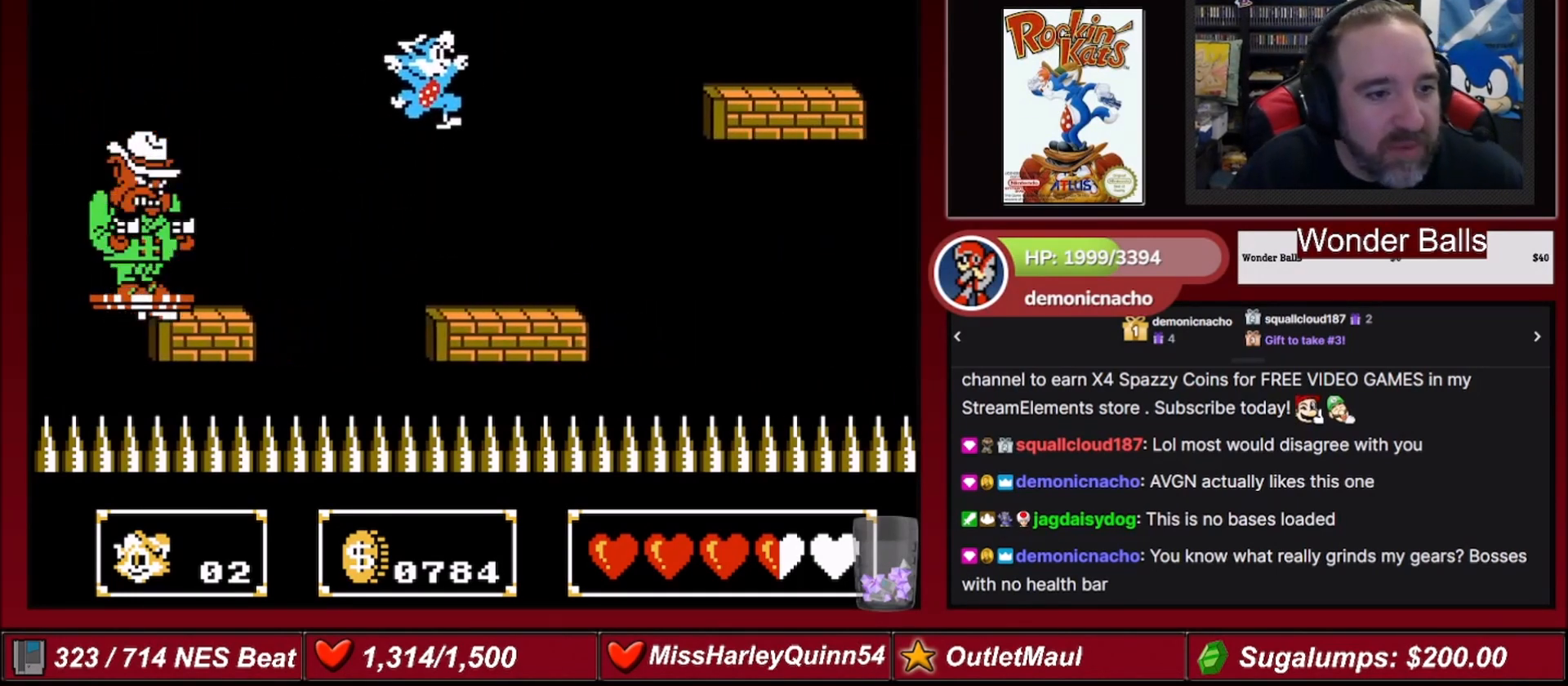
{"buttons": ["A", "DPAD_RIGHT"], "events": [[300, "A", "down"]]}
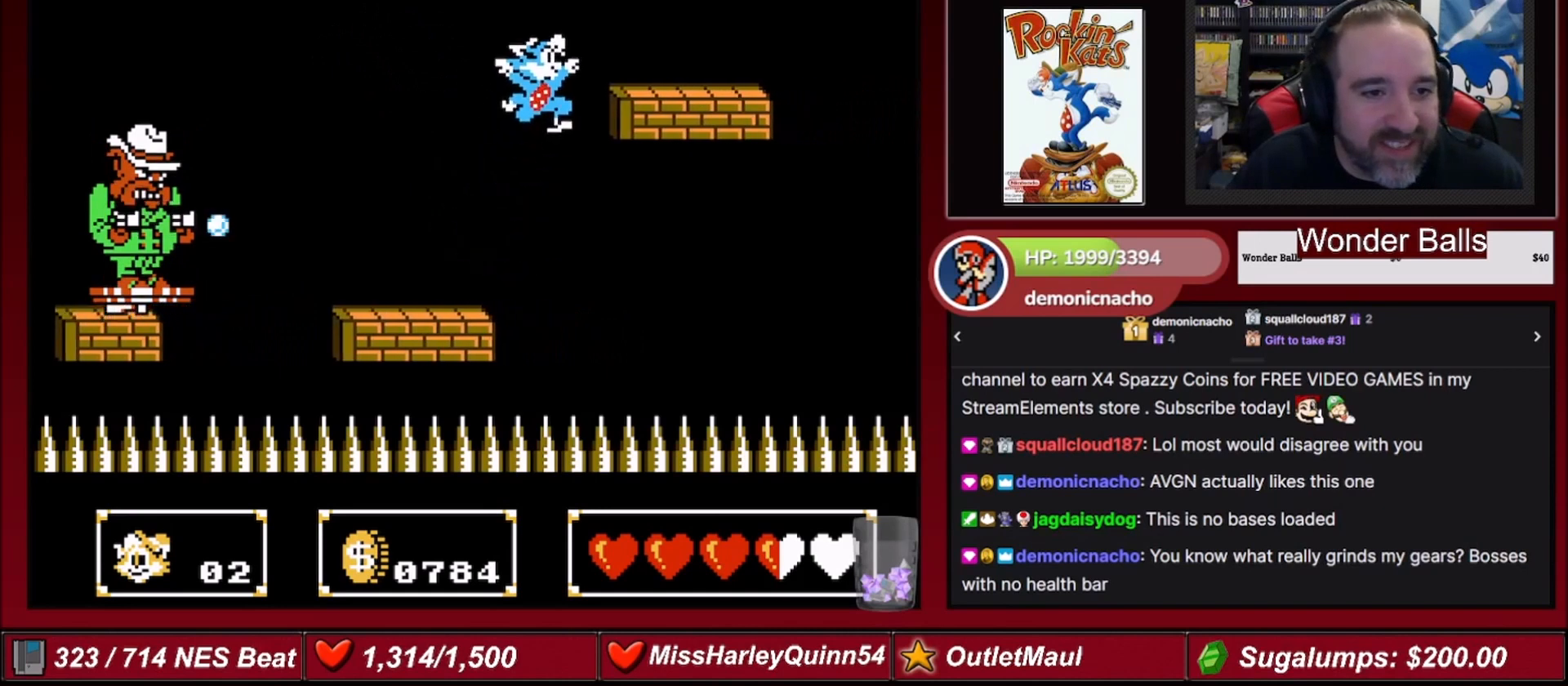
{"buttons": ["DPAD_LEFT"], "events": [[267, "A", "up"], [334, "DPAD_RIGHT", "up"], [434, "DPAD_LEFT", "down"]]}
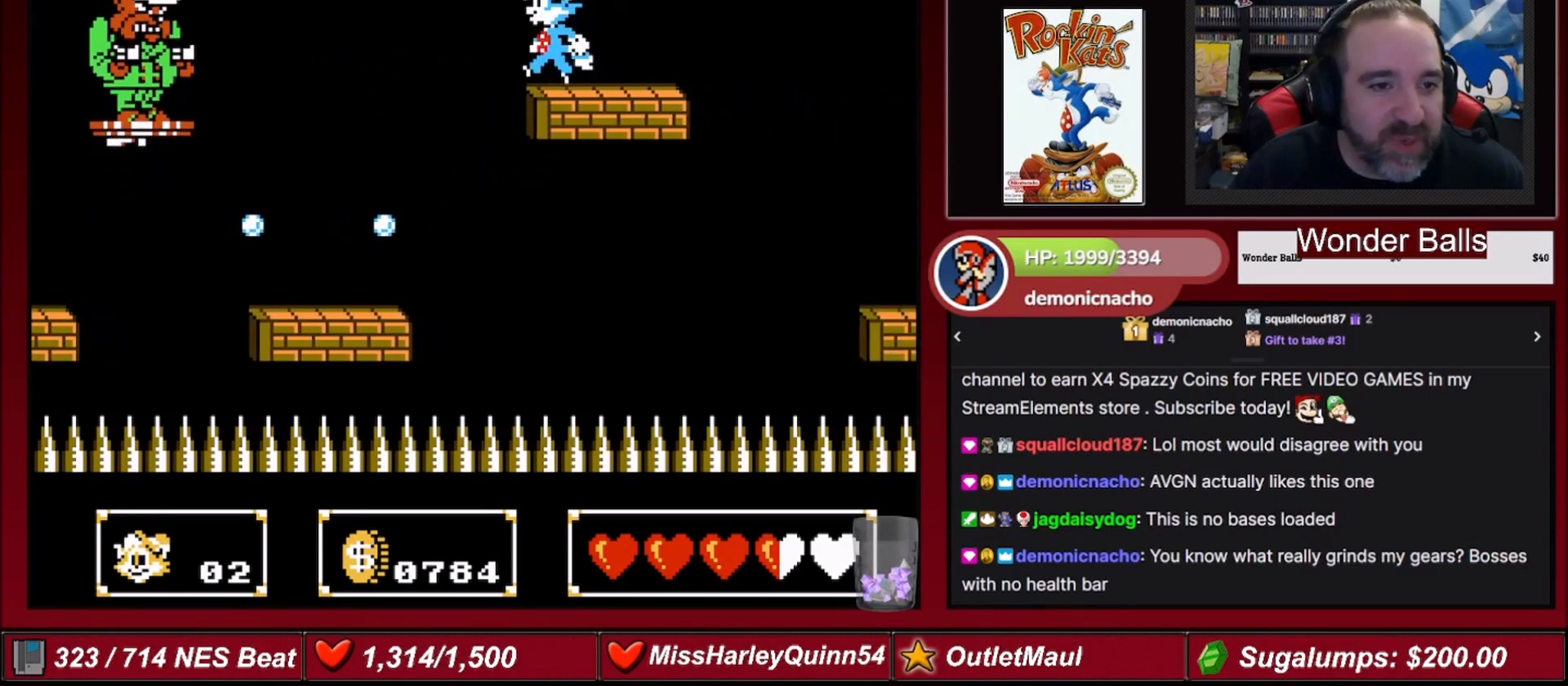
{"buttons": [], "events": [[67, "B", "down"], [67, "DPAD_LEFT", "up"], [267, "B", "up"]]}
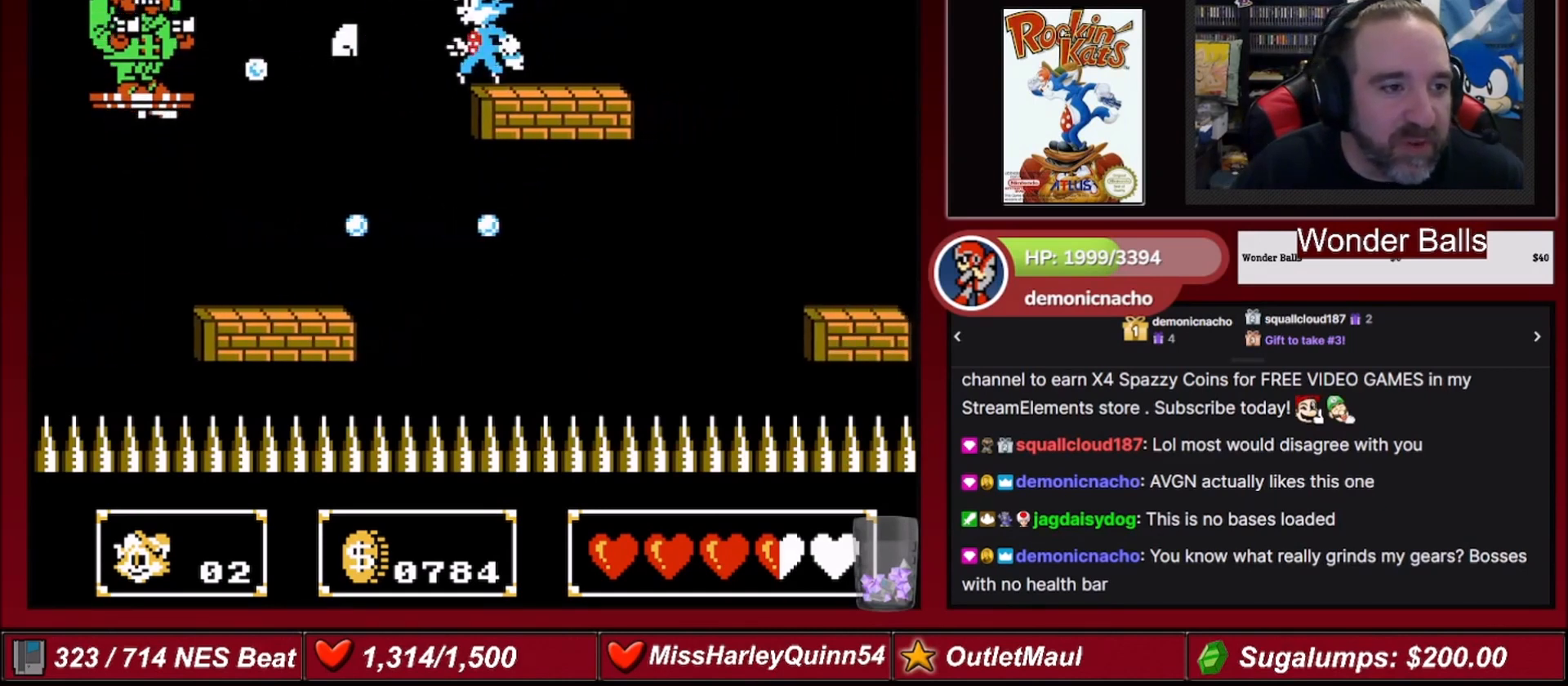
{"buttons": ["B"], "events": [[400, "B", "down"]]}
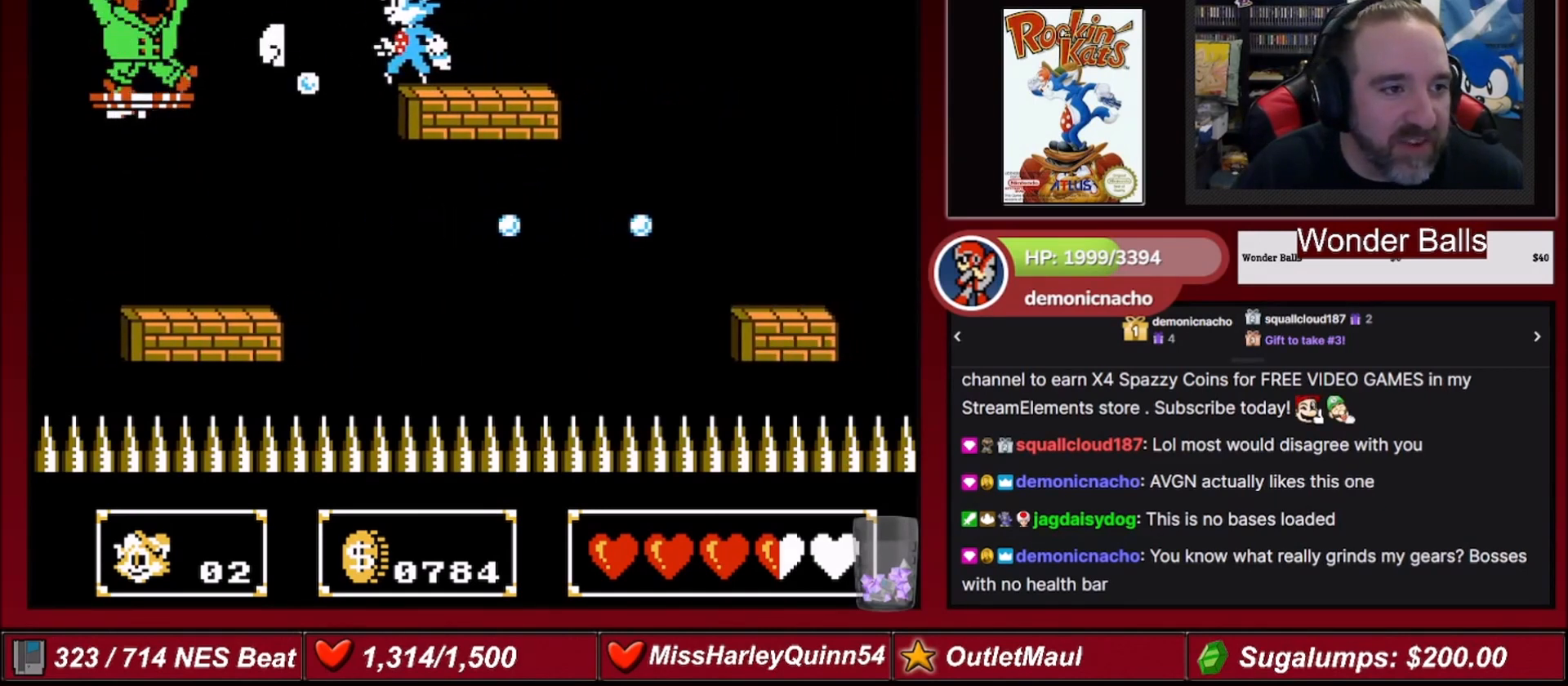
{"buttons": ["DPAD_RIGHT"], "events": [[133, "B", "up"], [166, "DPAD_RIGHT", "down"]]}
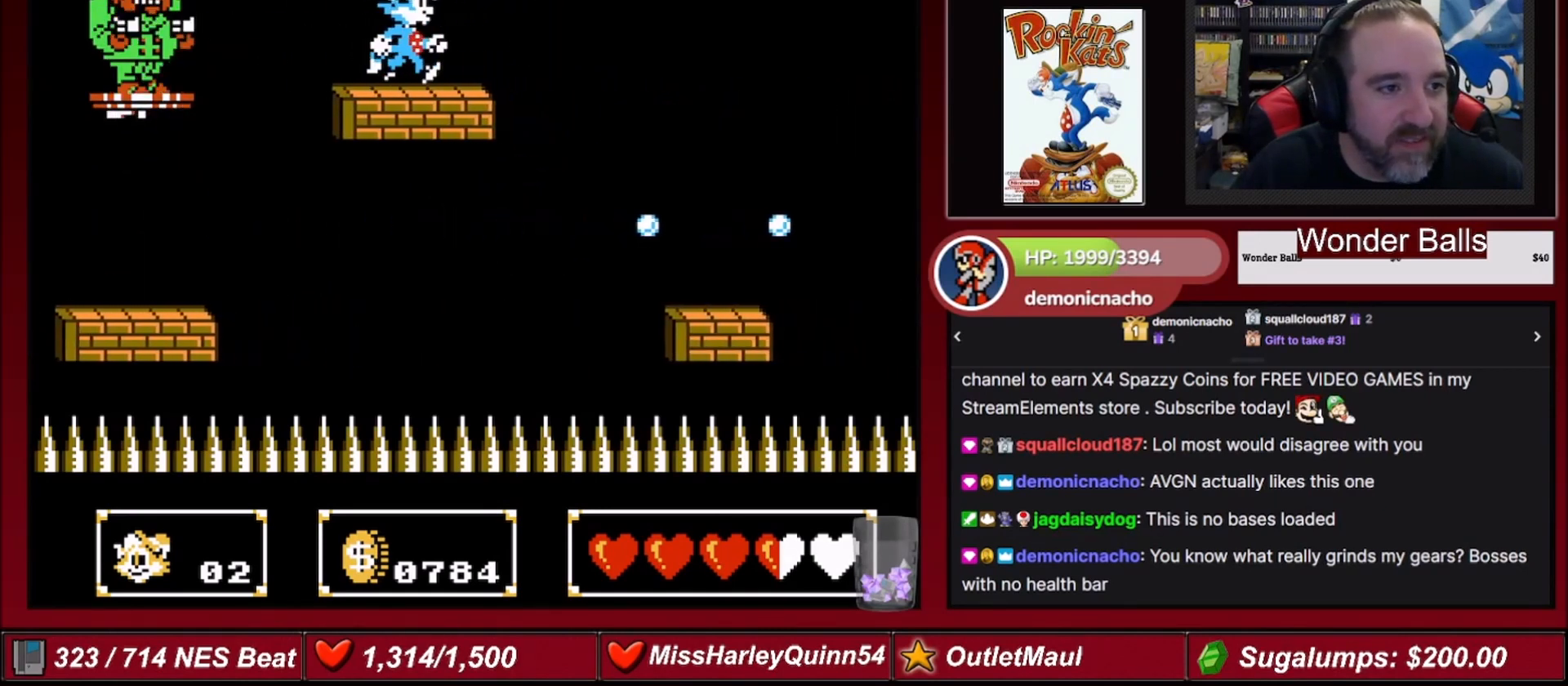
{"buttons": ["DPAD_RIGHT"], "events": [[134, "DPAD_RIGHT", "up"], [200, "DPAD_LEFT", "down"], [234, "B", "down"], [300, "DPAD_LEFT", "up"], [400, "B", "up"], [467, "DPAD_RIGHT", "down"]]}
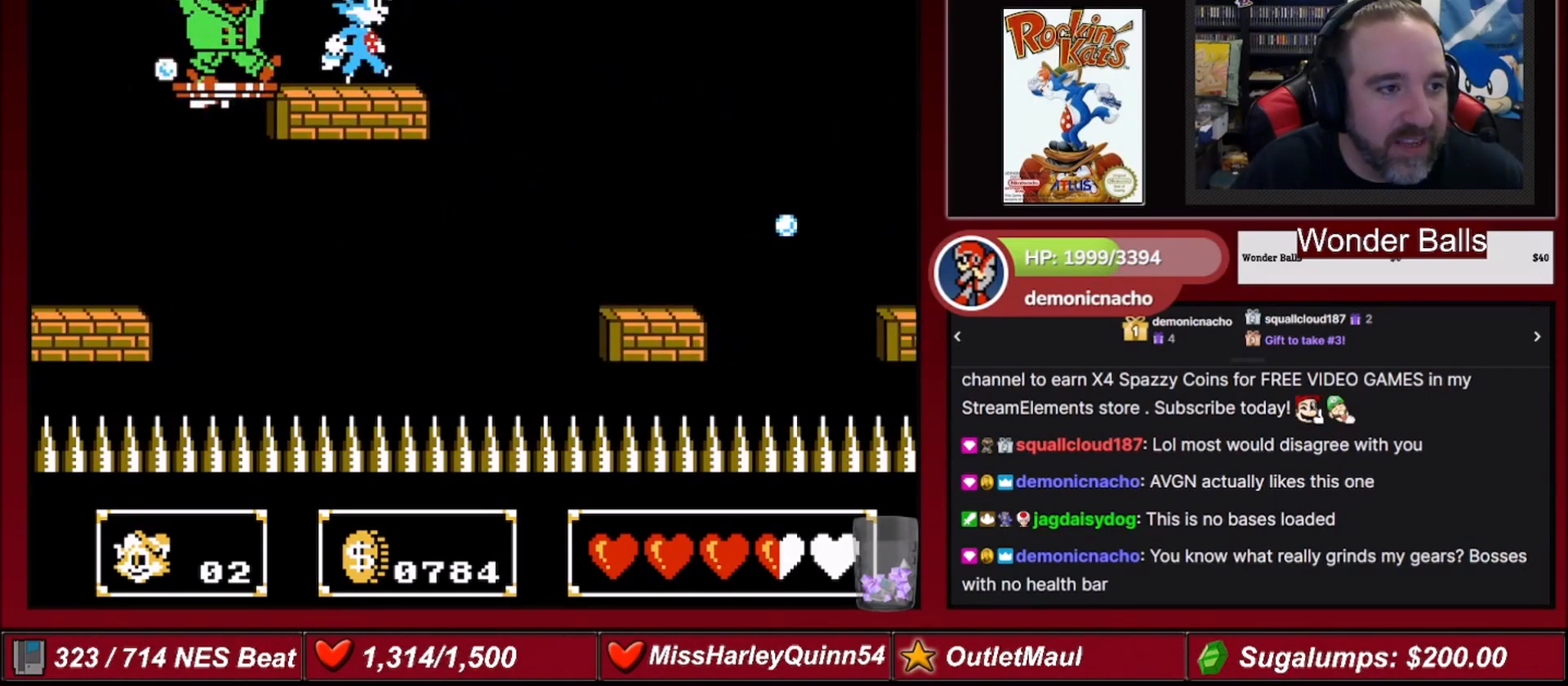
{"buttons": ["DPAD_RIGHT"], "events": [[66, "A", "down"], [166, "A", "up"]]}
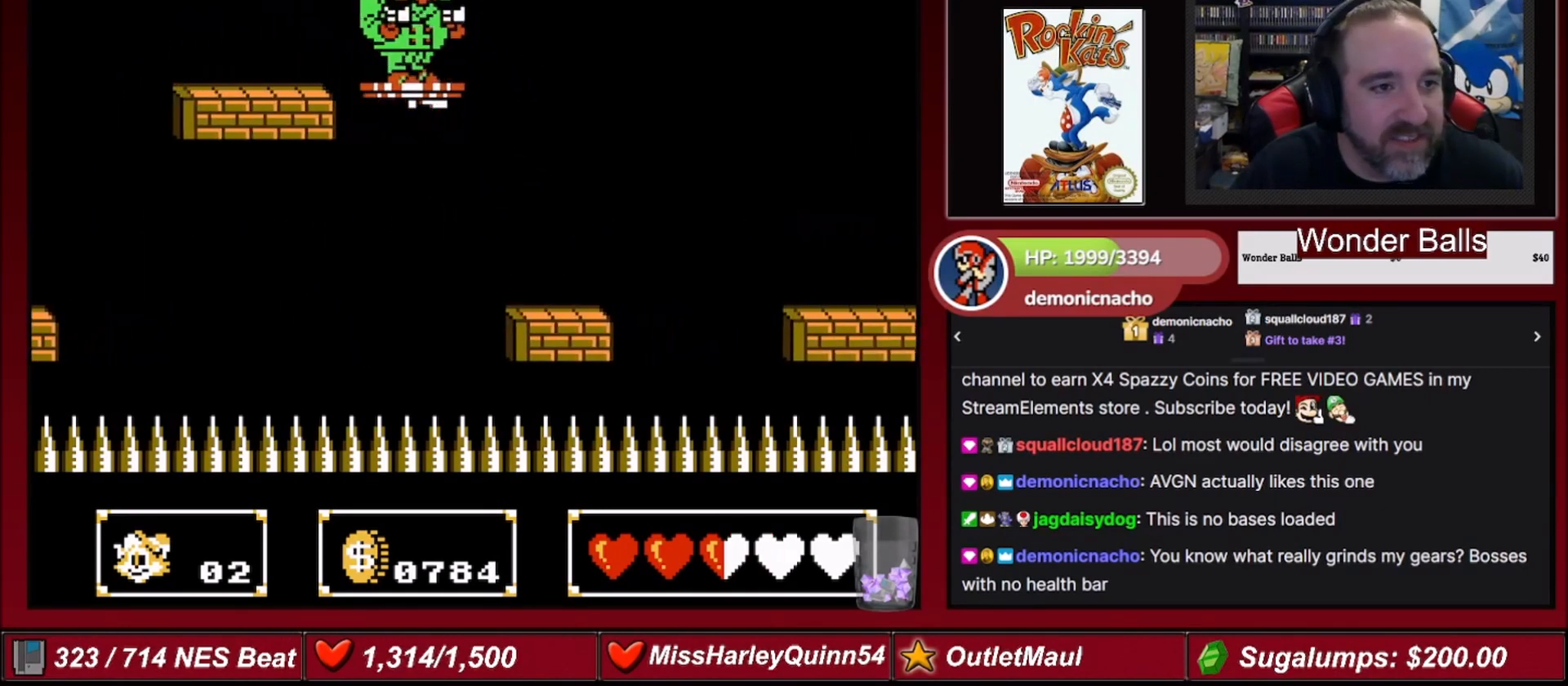
{"buttons": [], "events": [[267, "DPAD_RIGHT", "up"]]}
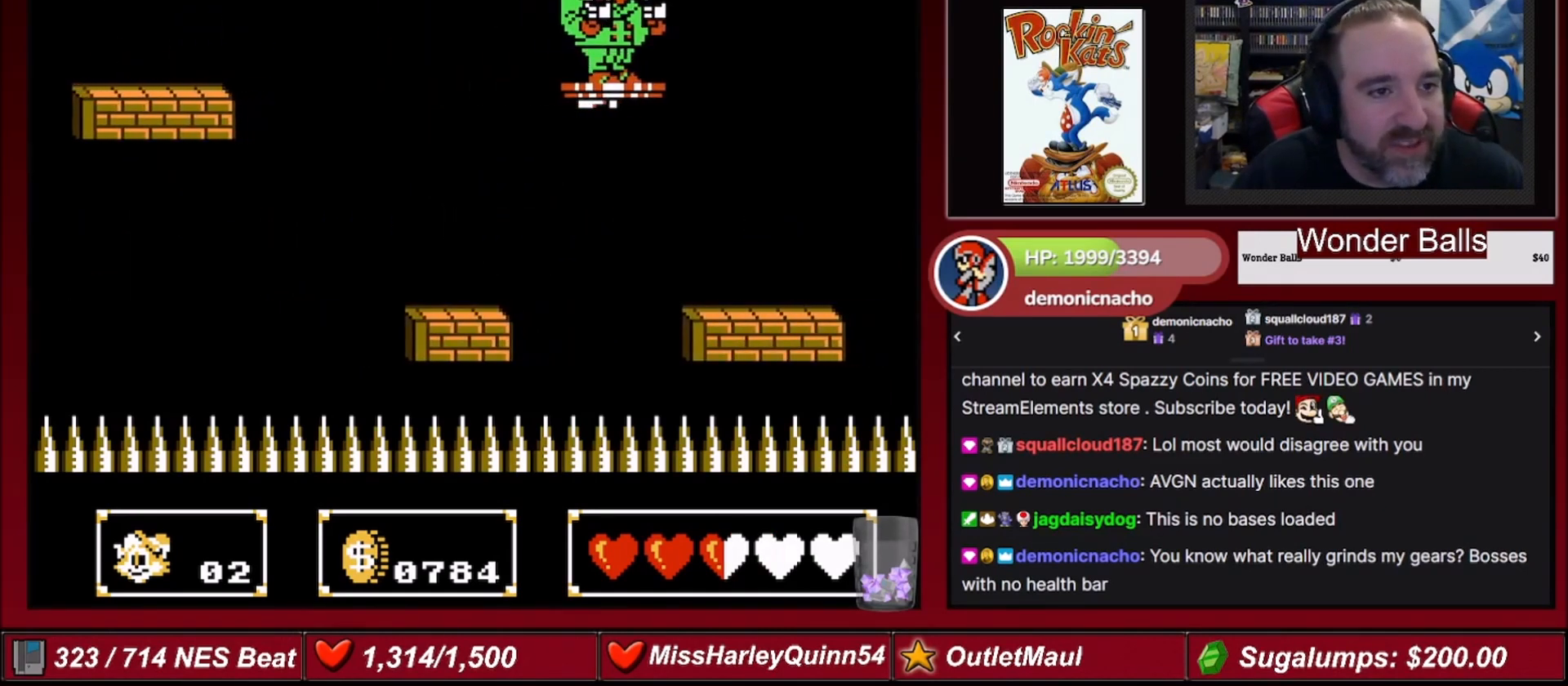
{"buttons": ["A"], "events": [[467, "A", "down"]]}
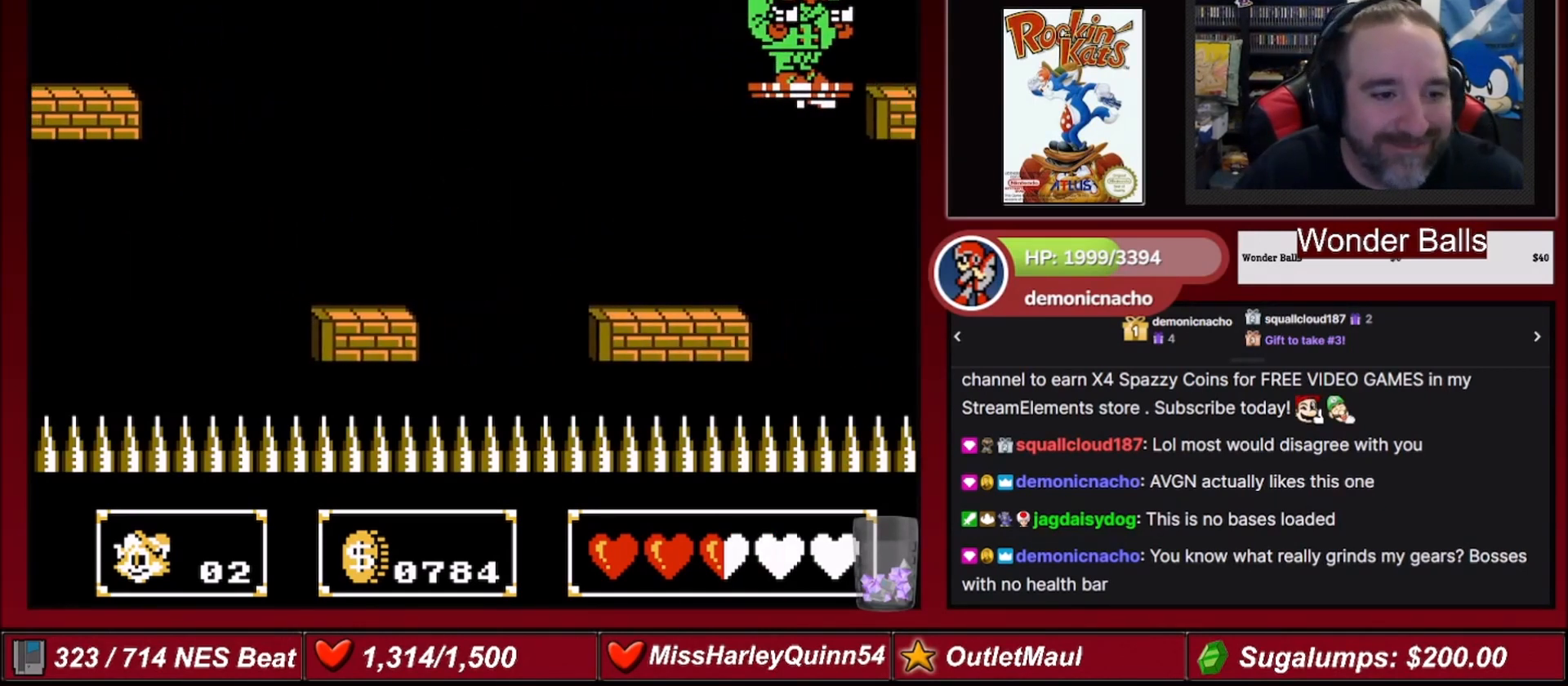
{"buttons": ["B", "DPAD_RIGHT"], "events": [[33, "DPAD_RIGHT", "down"], [234, "A", "up"], [334, "B", "down"]]}
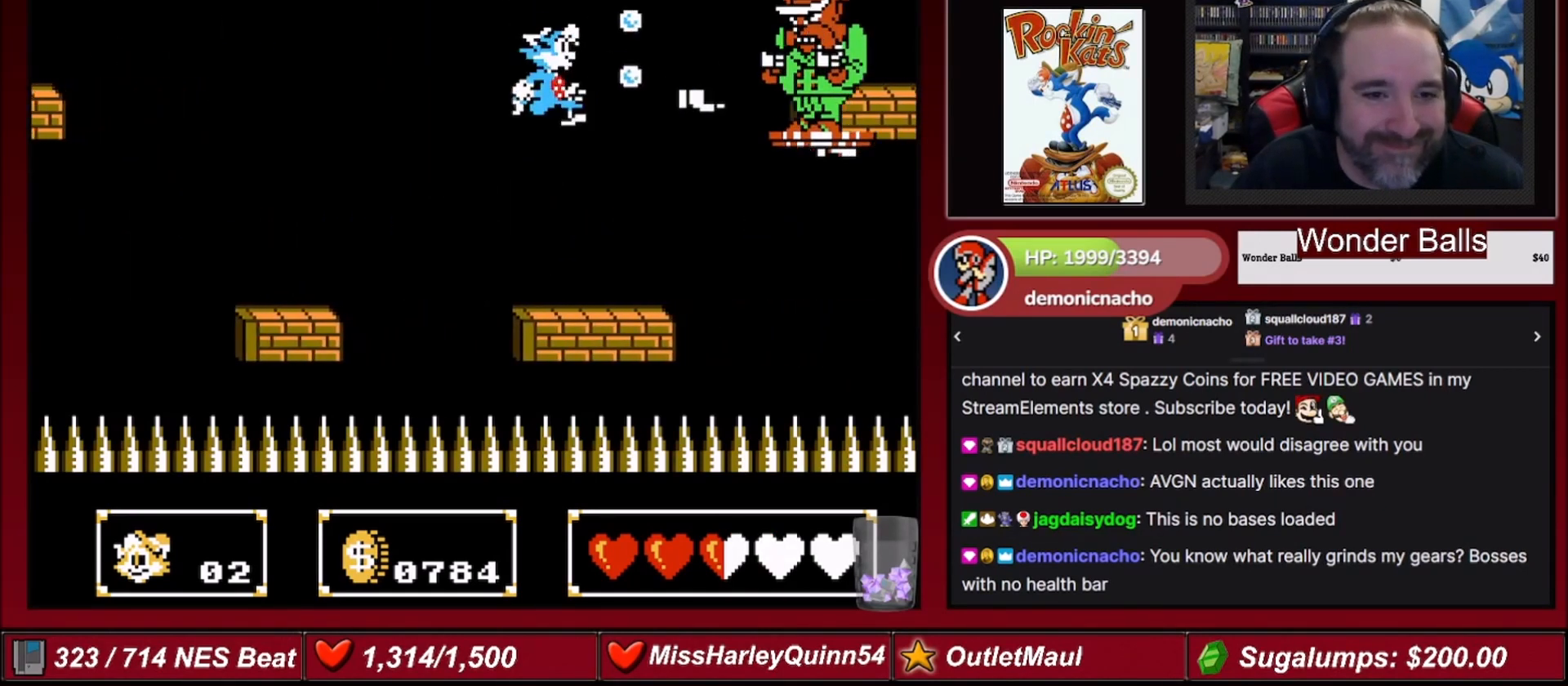
{"buttons": ["B"], "events": [[33, "B", "up"], [133, "DPAD_RIGHT", "up"], [367, "DPAD_RIGHT", "down"], [500, "B", "down"], [500, "DPAD_RIGHT", "up"]]}
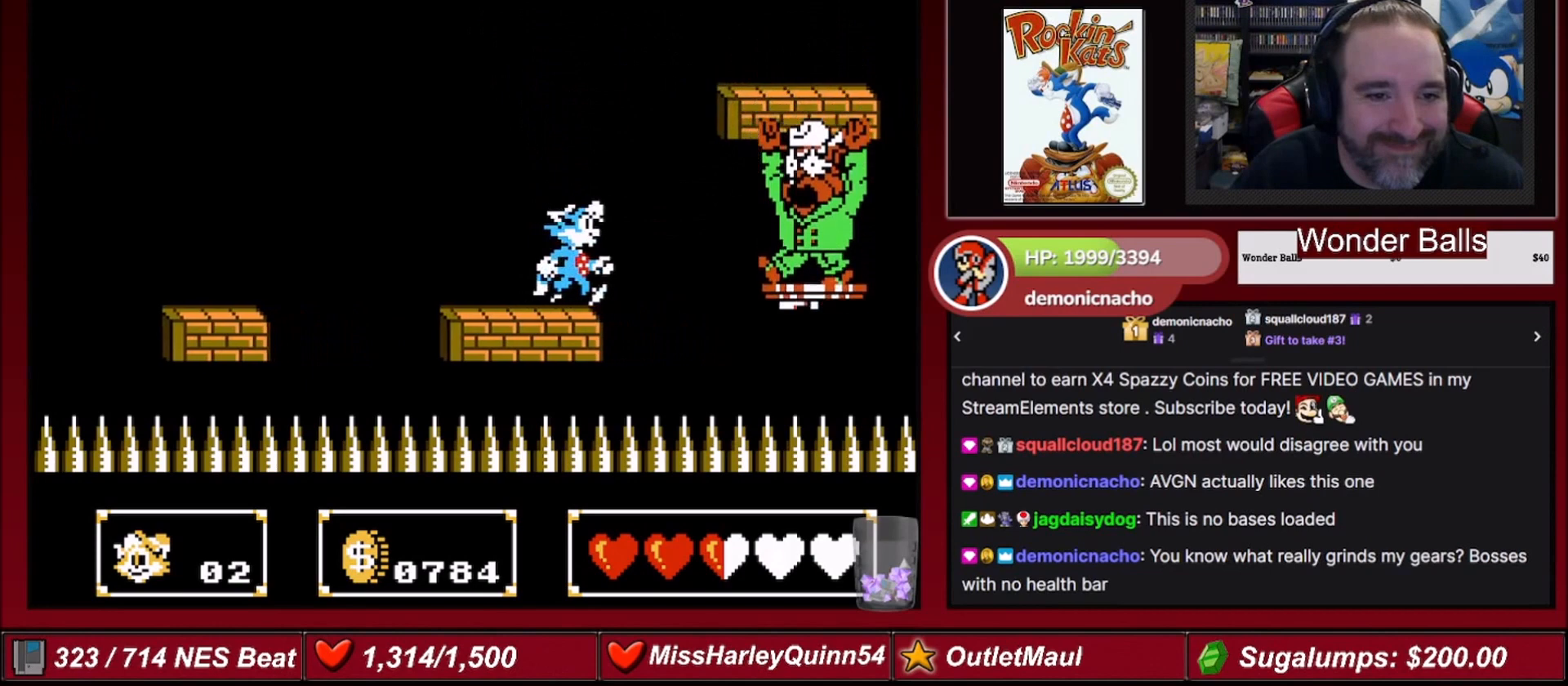
{"buttons": ["A", "DPAD_RIGHT"], "events": [[200, "B", "up"], [400, "DPAD_RIGHT", "down"], [501, "A", "down"]]}
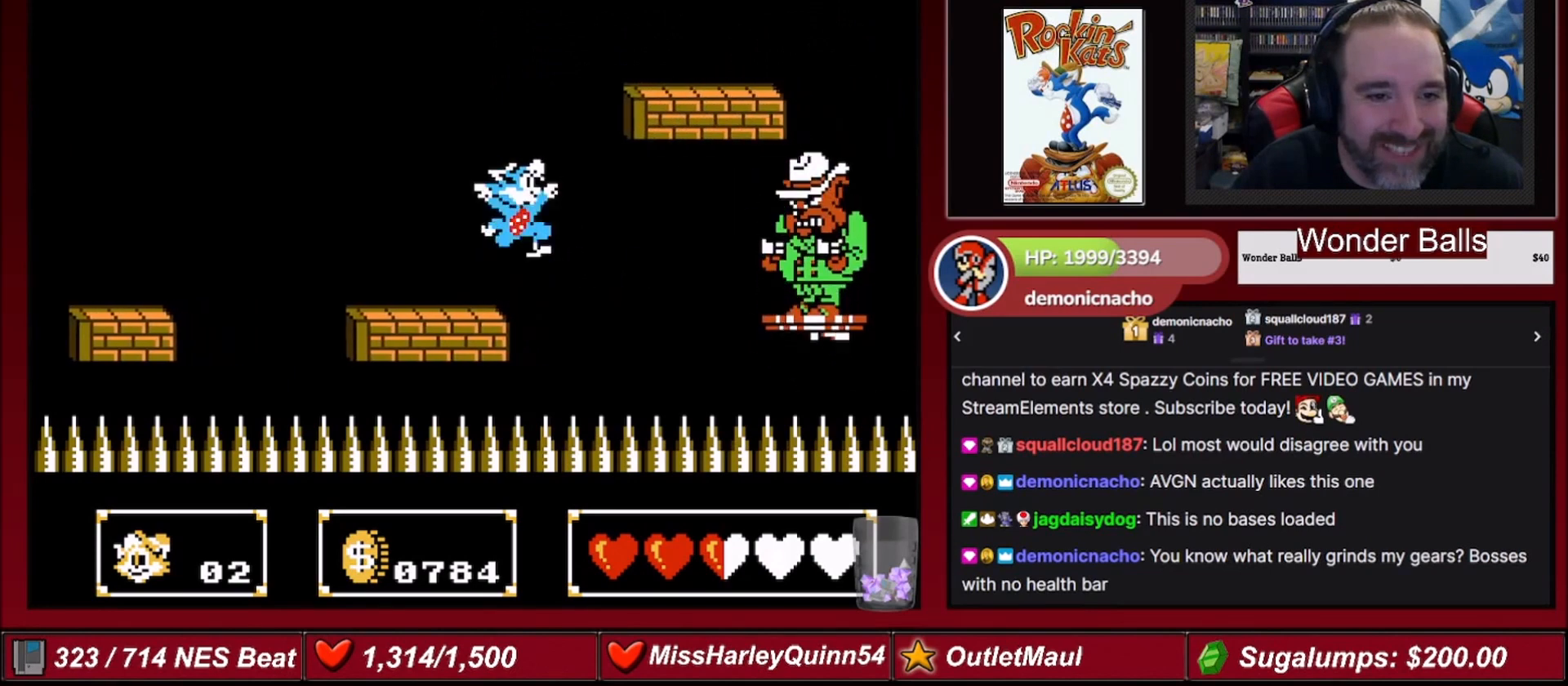
{"buttons": ["DPAD_RIGHT"], "events": [[66, "B", "down"], [400, "B", "up"], [433, "A", "up"]]}
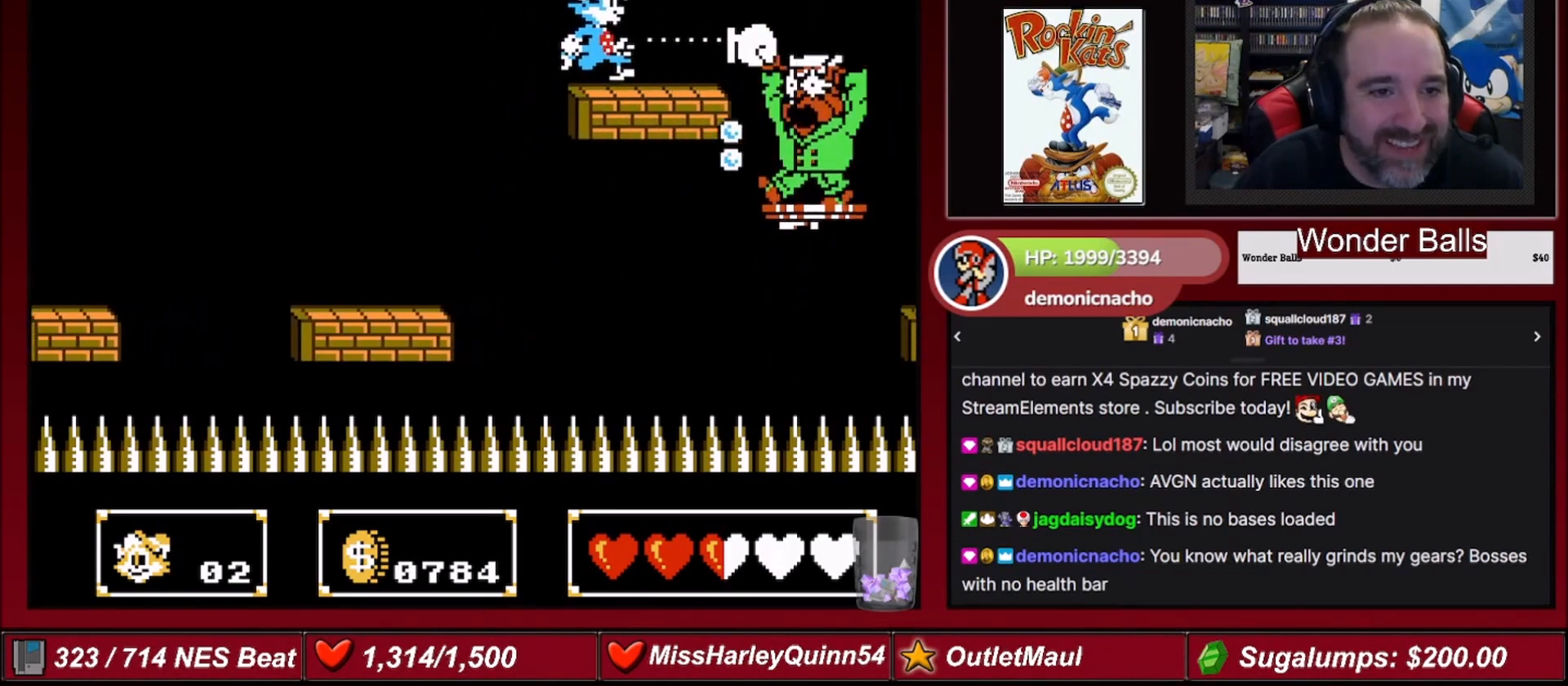
{"buttons": ["DPAD_RIGHT"], "events": [[200, "B", "down"], [234, "DPAD_RIGHT", "up"], [434, "B", "up"], [501, "DPAD_RIGHT", "down"]]}
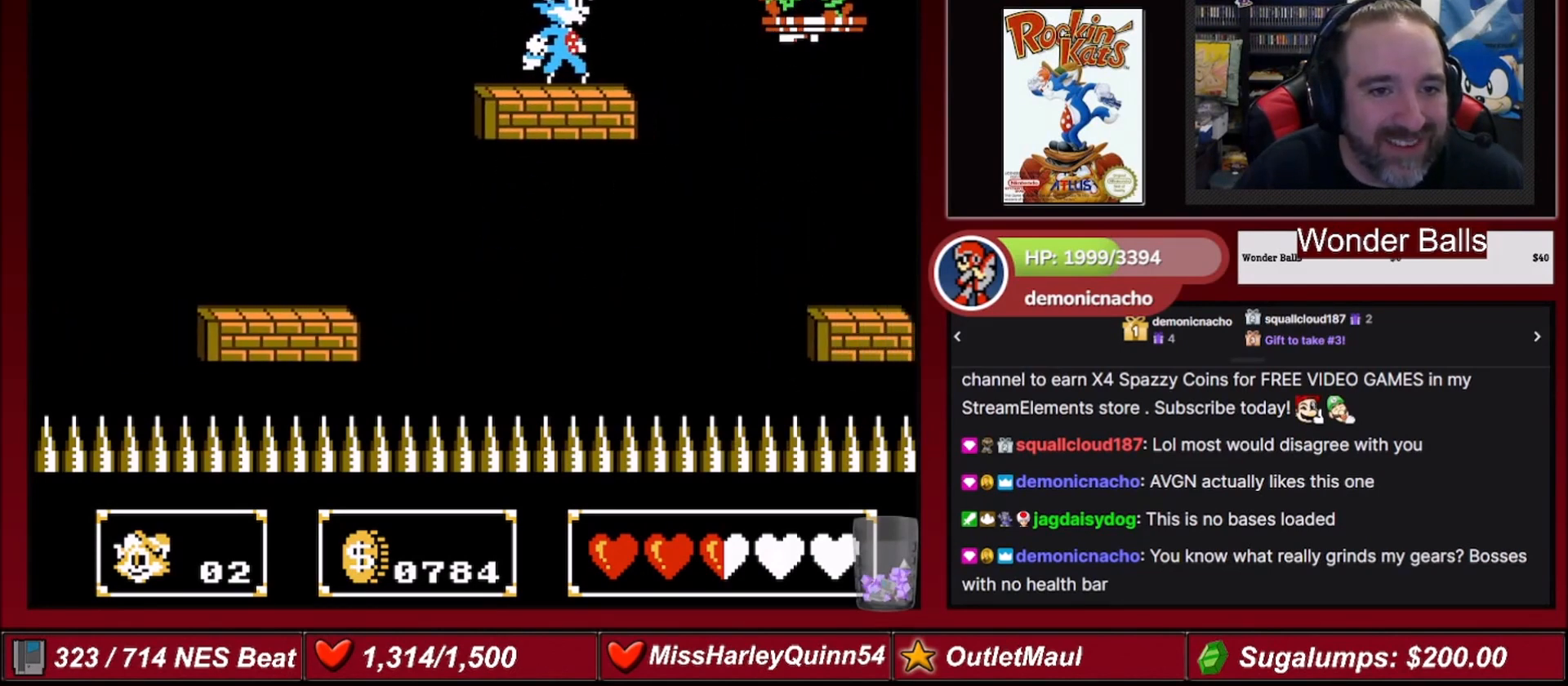
{"buttons": [], "events": [[66, "B", "down"], [200, "DPAD_RIGHT", "up"], [300, "B", "up"]]}
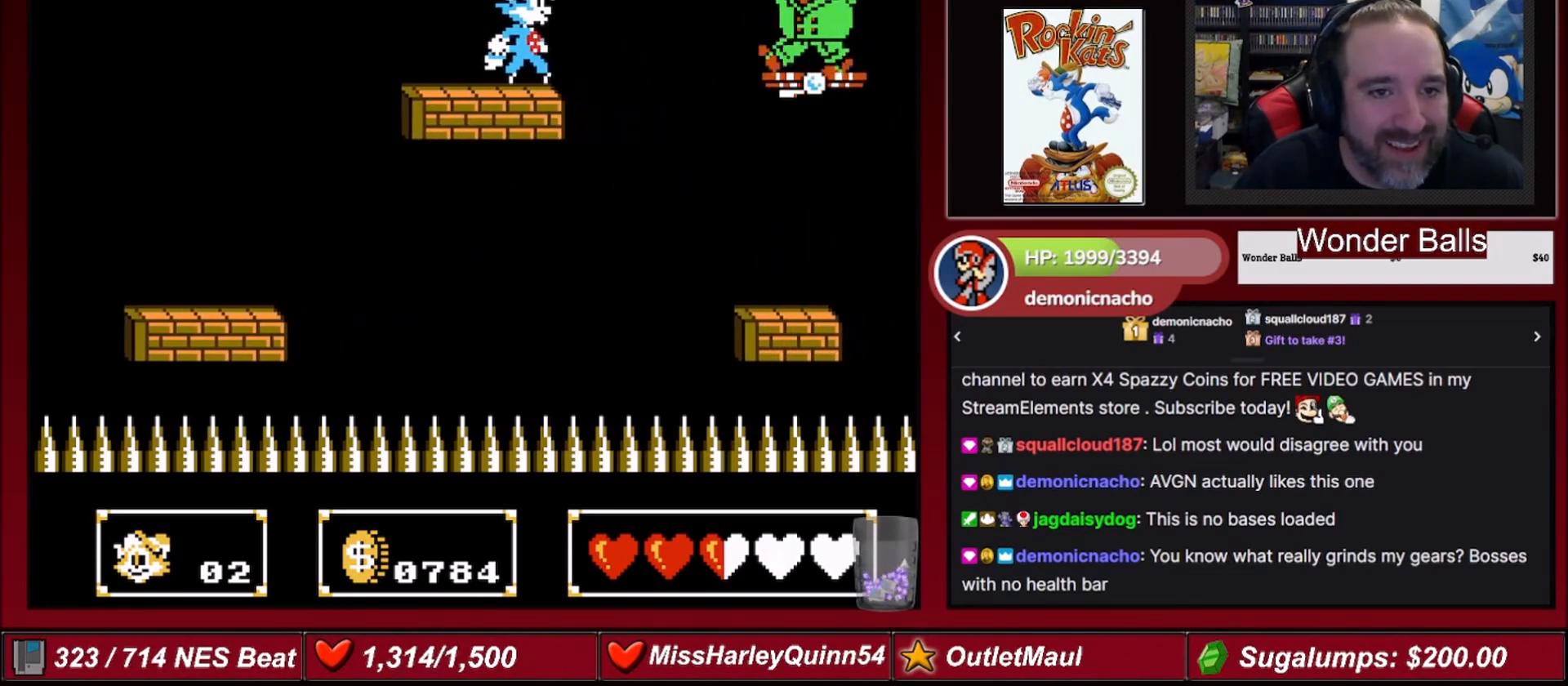
{"buttons": ["A", "DPAD_RIGHT"], "events": [[33, "DPAD_RIGHT", "down"], [167, "B", "down"], [167, "DPAD_RIGHT", "up"], [367, "B", "up"], [434, "DPAD_RIGHT", "down"], [467, "A", "down"]]}
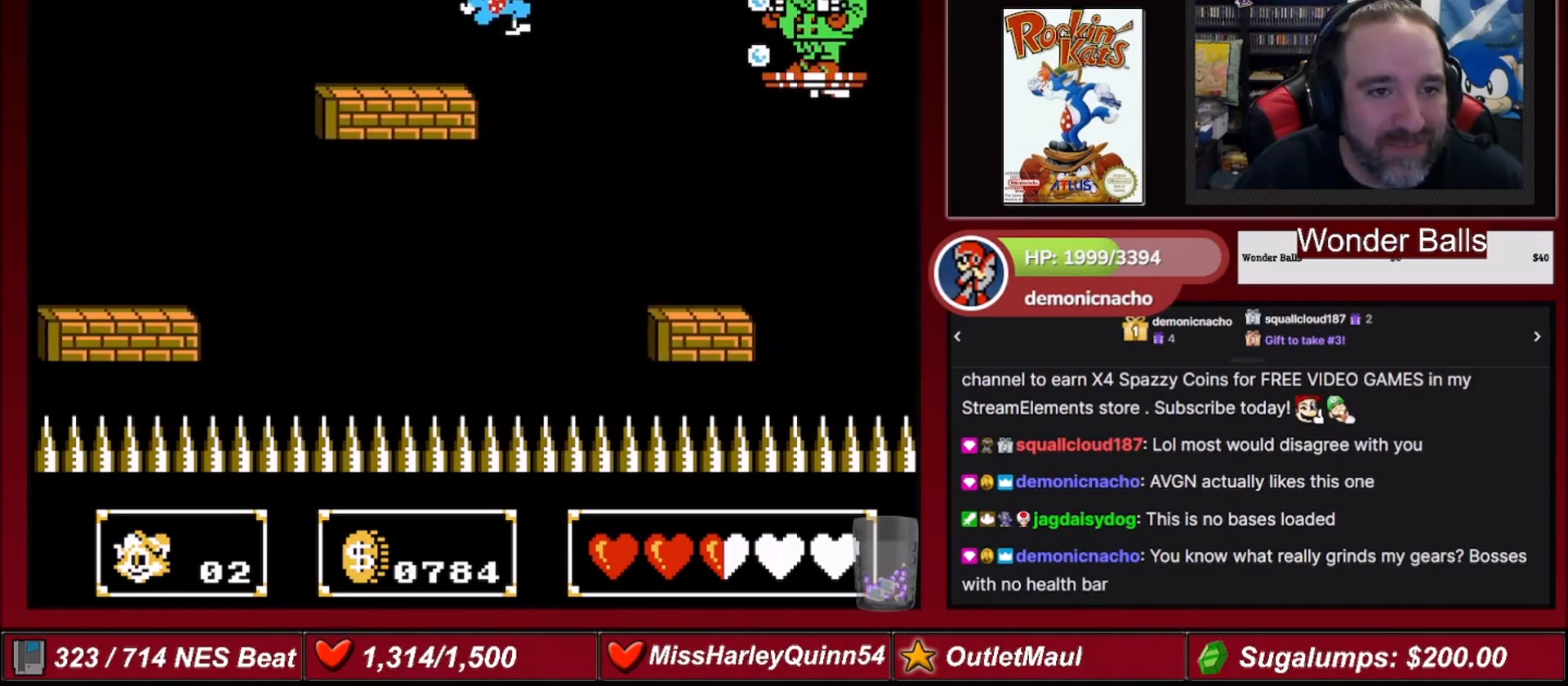
{"buttons": ["DPAD_RIGHT"], "events": [[66, "A", "up"]]}
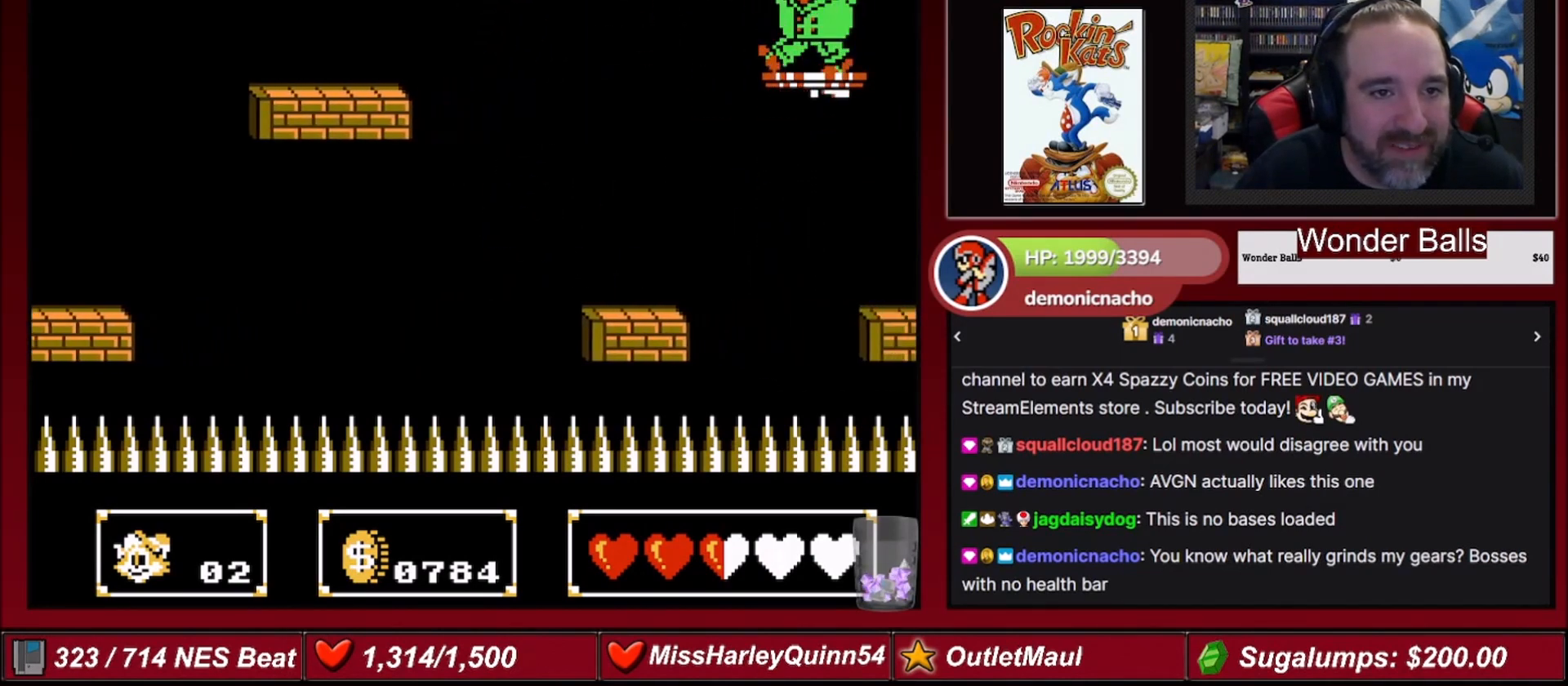
{"buttons": [], "events": [[67, "B", "down"], [67, "DPAD_RIGHT", "up"], [300, "B", "up"]]}
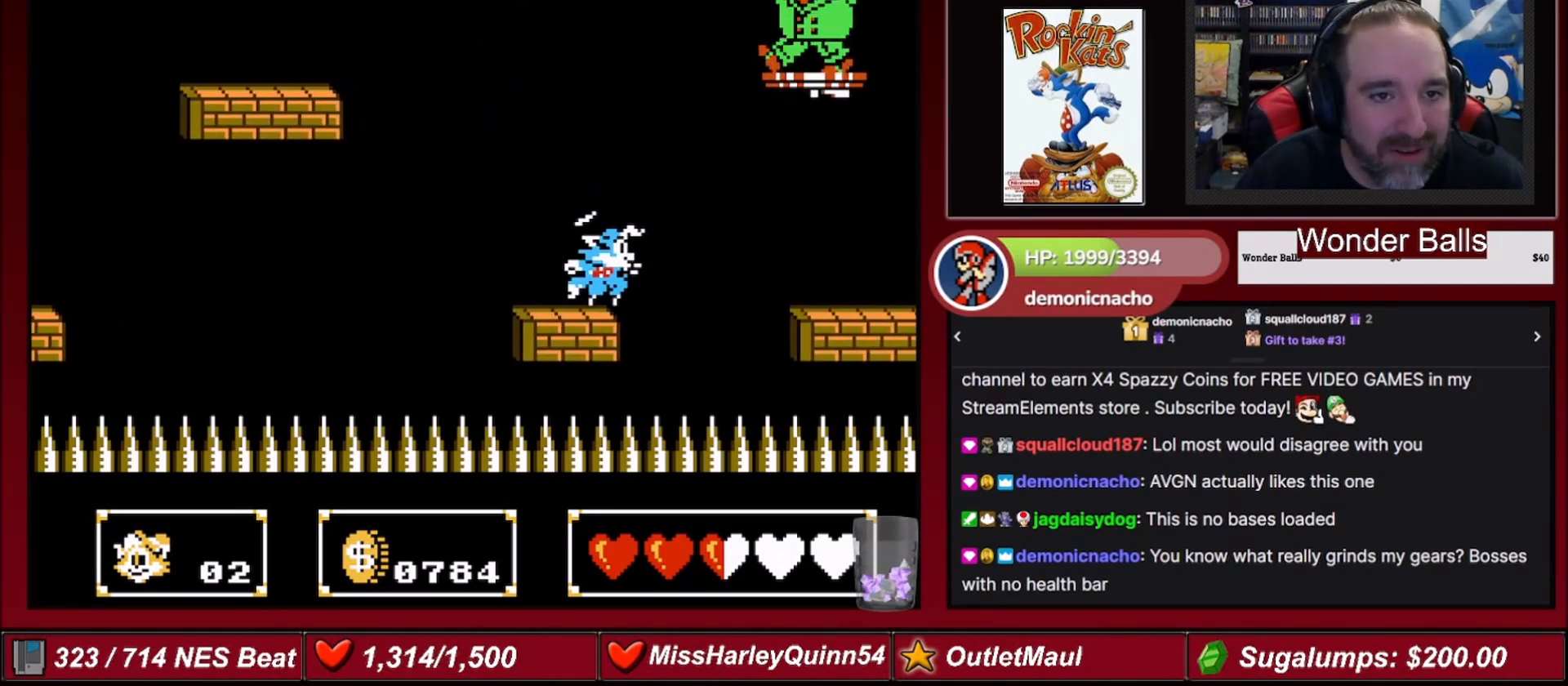
{"buttons": ["DPAD_LEFT"], "events": [[33, "A", "down"], [266, "B", "down"], [367, "DPAD_LEFT", "down"], [433, "A", "up"], [433, "B", "up"]]}
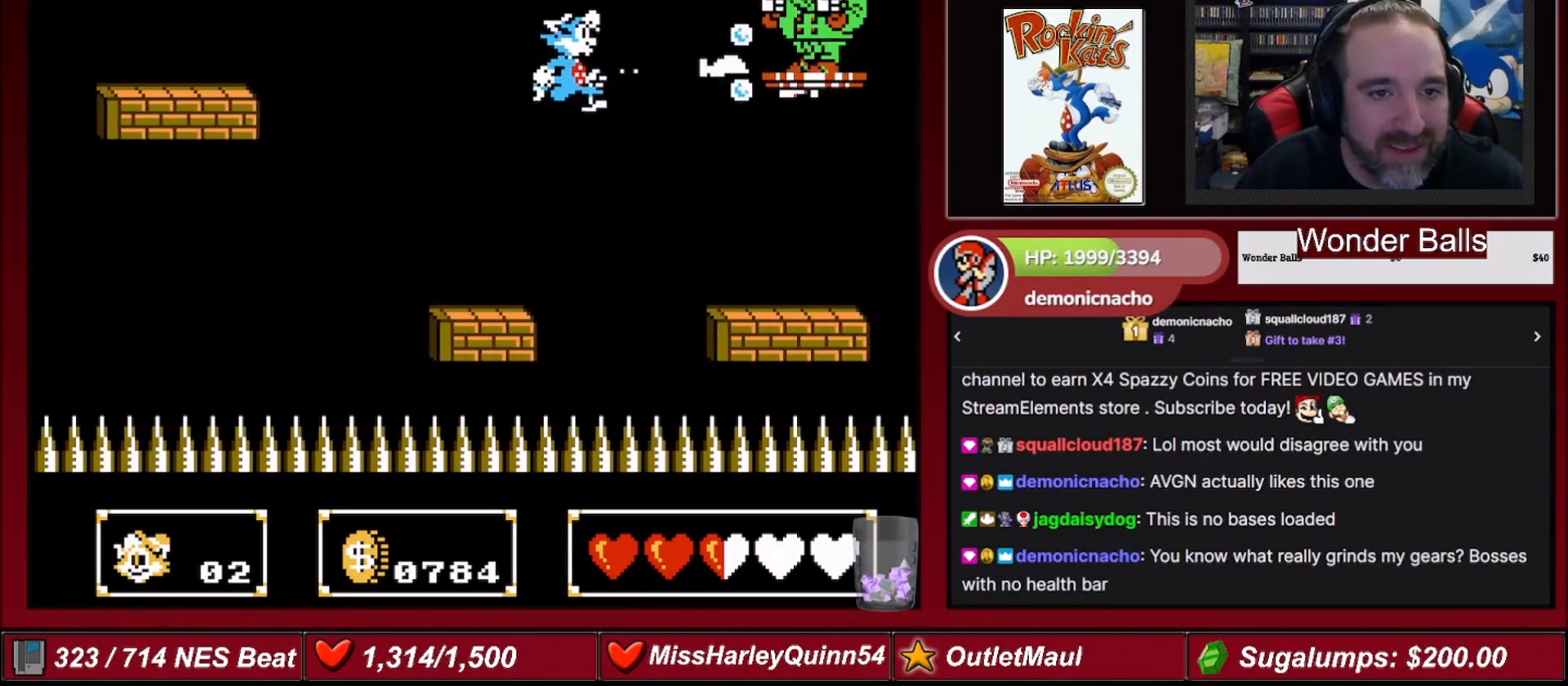
{"buttons": ["A", "DPAD_RIGHT"], "events": [[300, "DPAD_LEFT", "up"], [400, "A", "down"], [400, "DPAD_RIGHT", "down"]]}
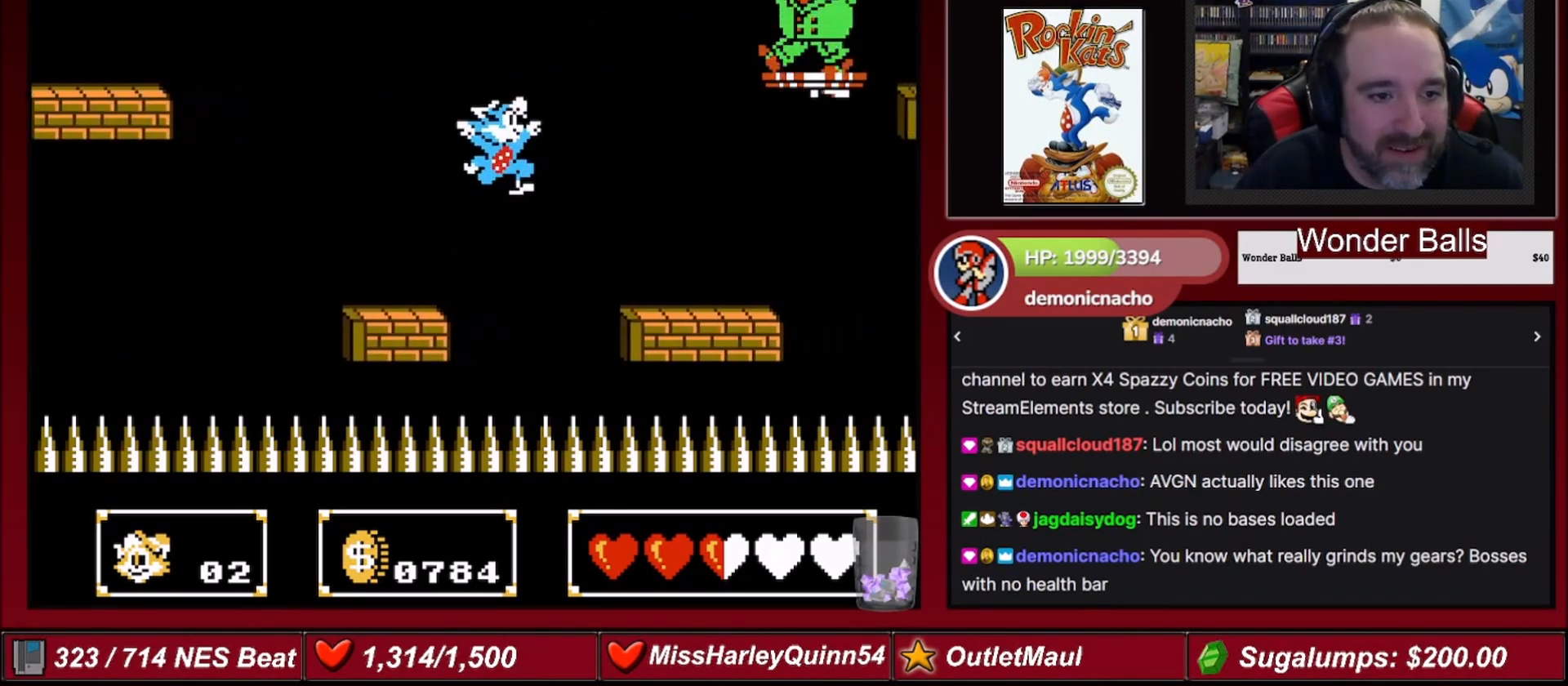
{"buttons": ["DPAD_RIGHT"], "events": [[33, "B", "down"], [333, "A", "up"], [333, "B", "up"]]}
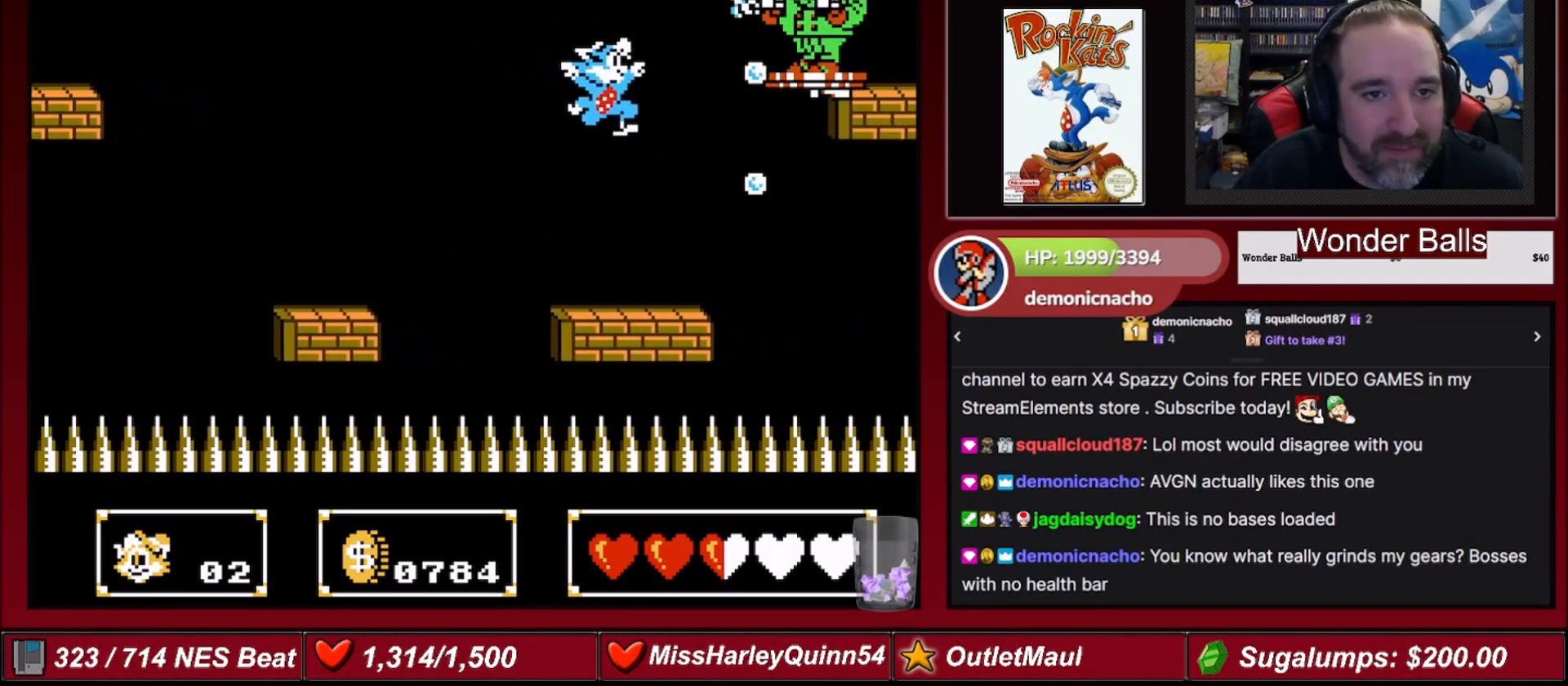
{"buttons": [], "events": [[100, "DPAD_RIGHT", "up"], [300, "A", "down"], [400, "B", "down"], [434, "A", "up"], [467, "B", "up"]]}
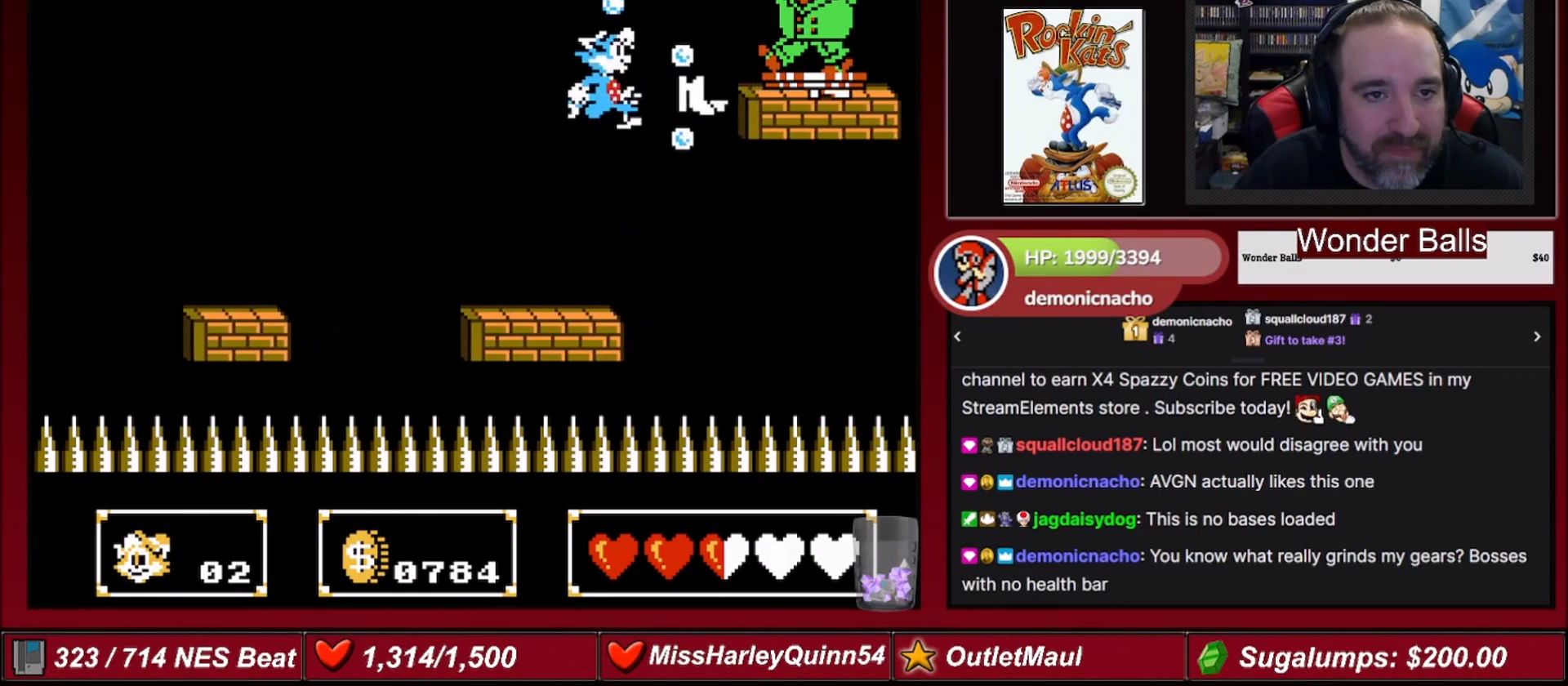
{"buttons": ["DPAD_LEFT"], "events": [[66, "DPAD_LEFT", "down"]]}
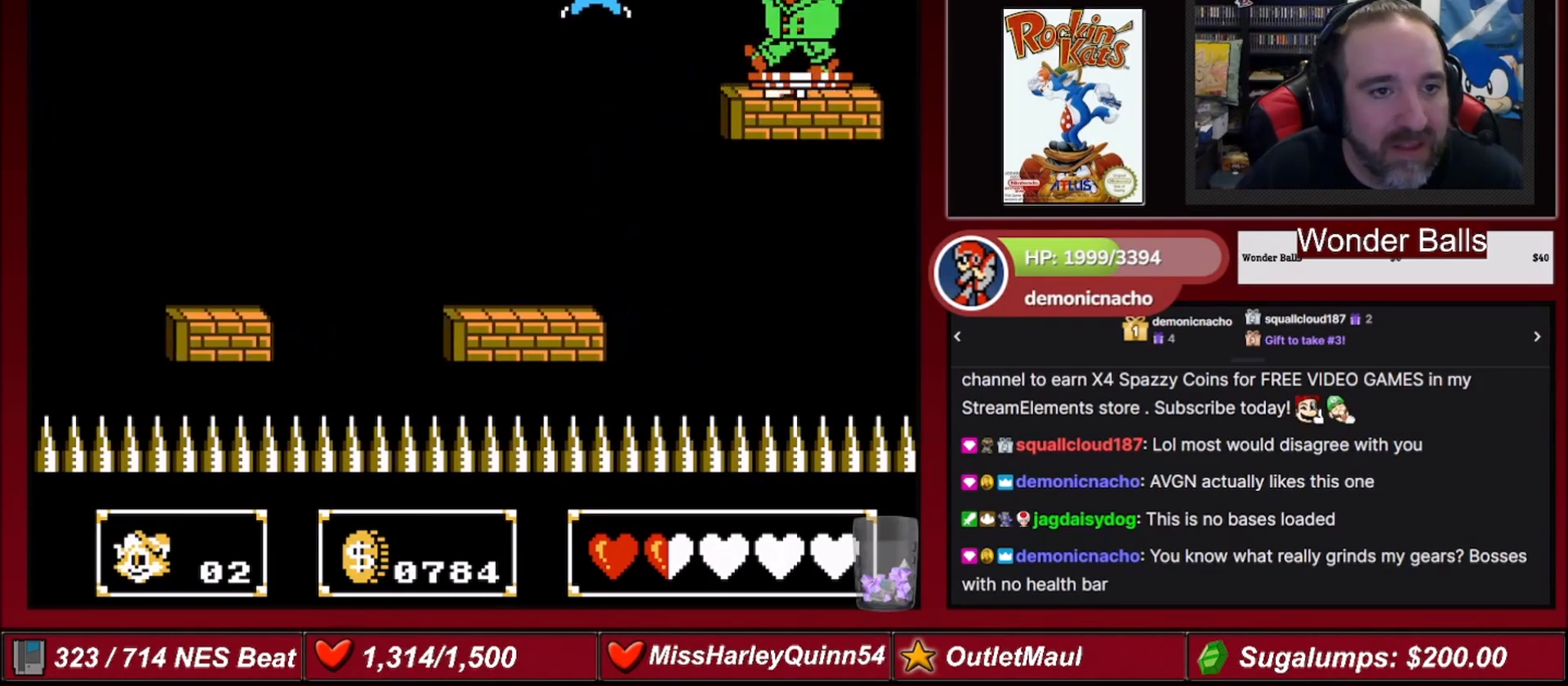
{"buttons": ["DPAD_LEFT"], "events": []}
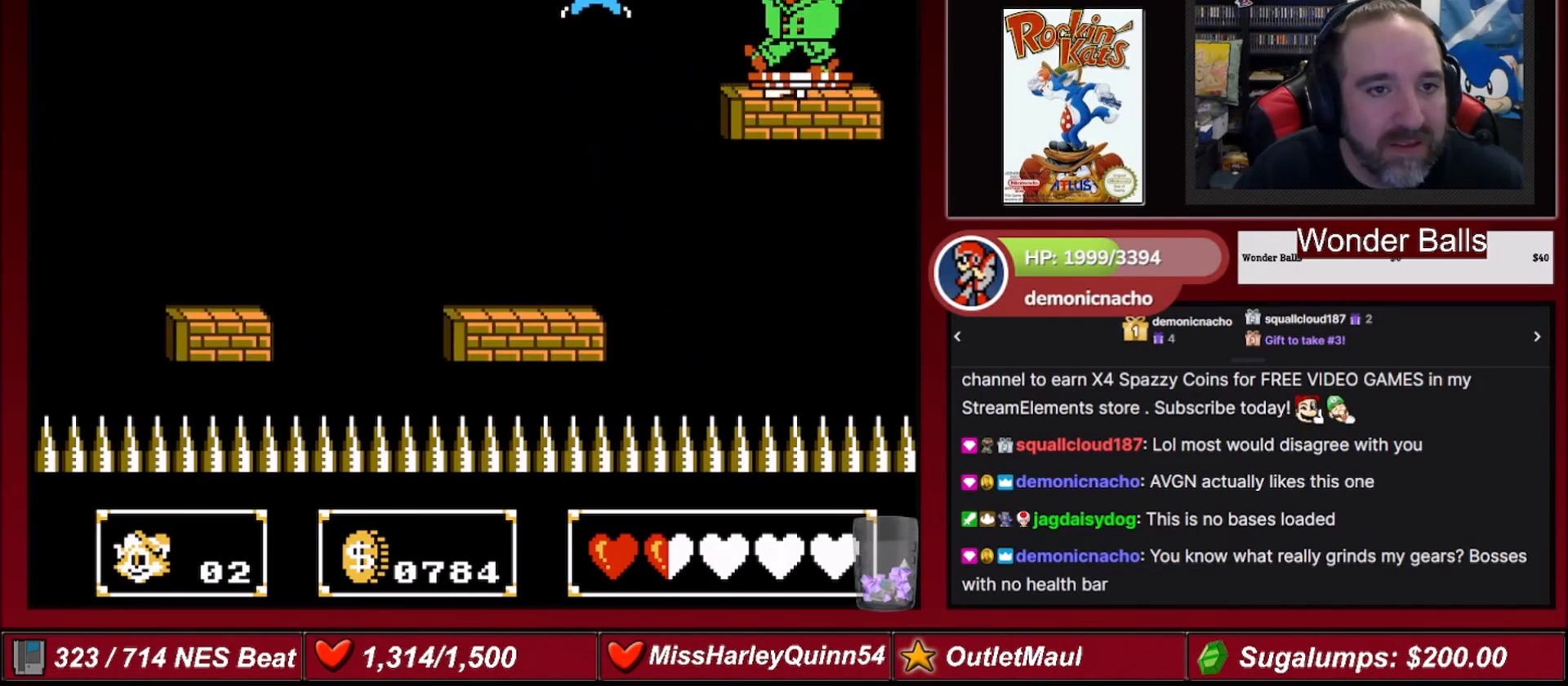
{"buttons": [], "events": [[233, "DPAD_LEFT", "up"]]}
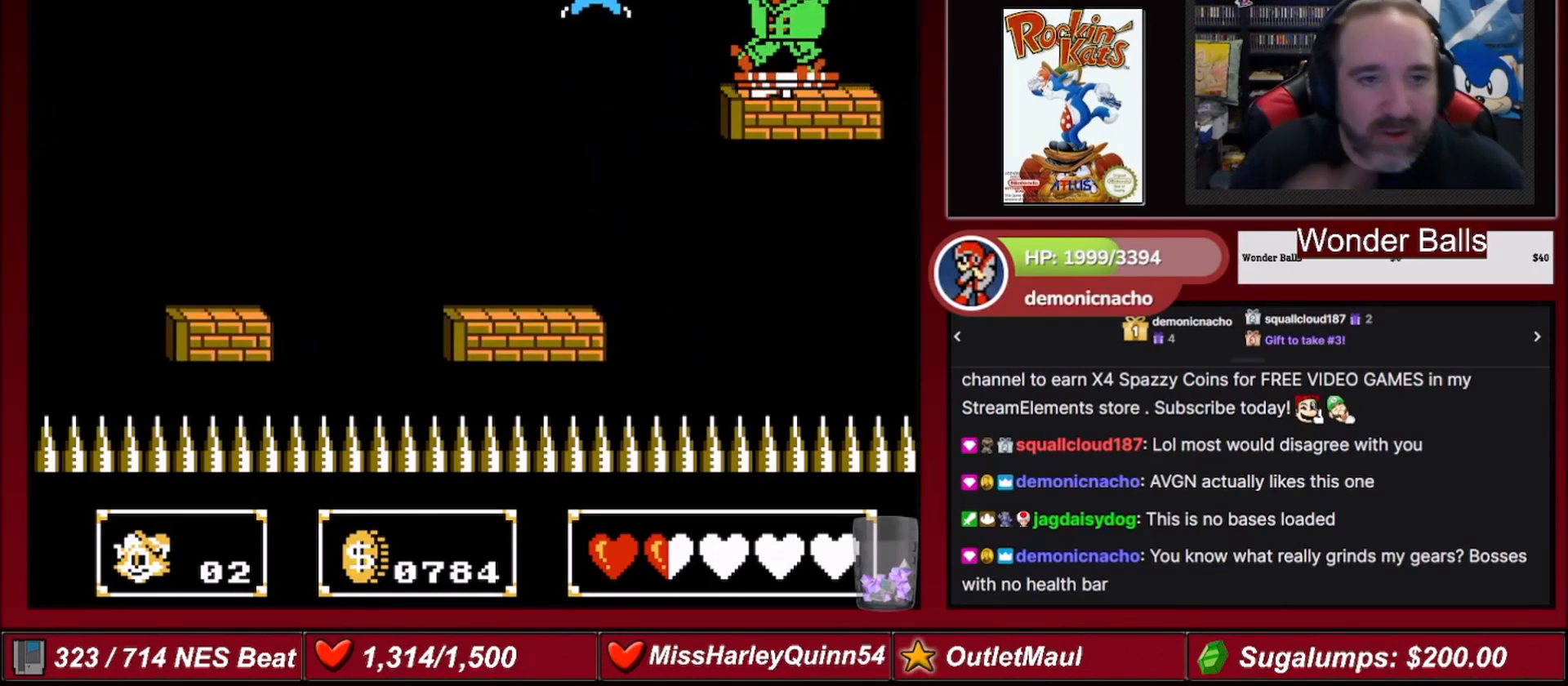
{"buttons": [], "events": [[234, "DPAD_LEFT", "down"], [434, "DPAD_LEFT", "up"]]}